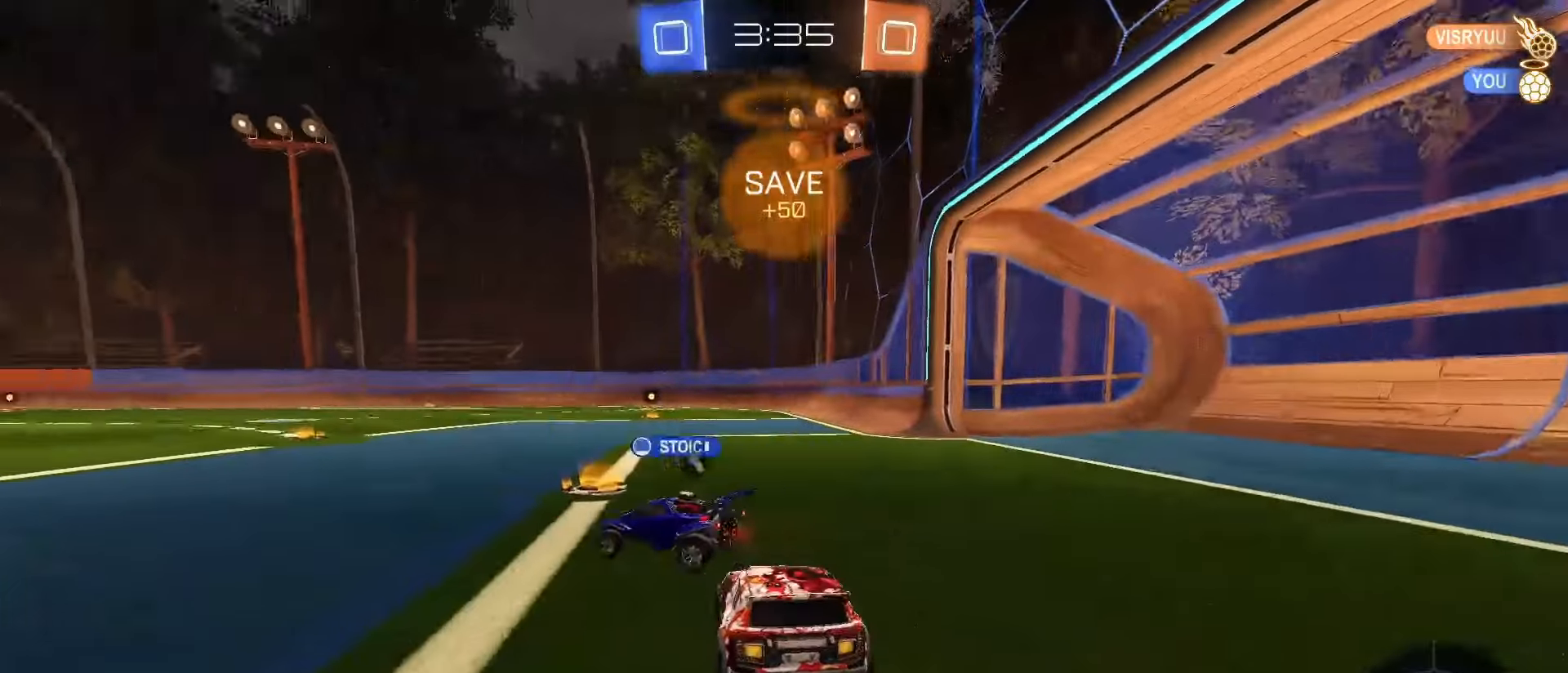
Gameplay with a controller (PlayStation layout); each line is a JSON object with the inputs held at the frame after it. "events" lists button and stick changes between this image and that frame as [ms after this image, input, new state], when the widget could be followed in between. Not read: L3 R3 SELECT.
{"buttons": ["R2"], "left_stick": "center", "right_stick": "center"}
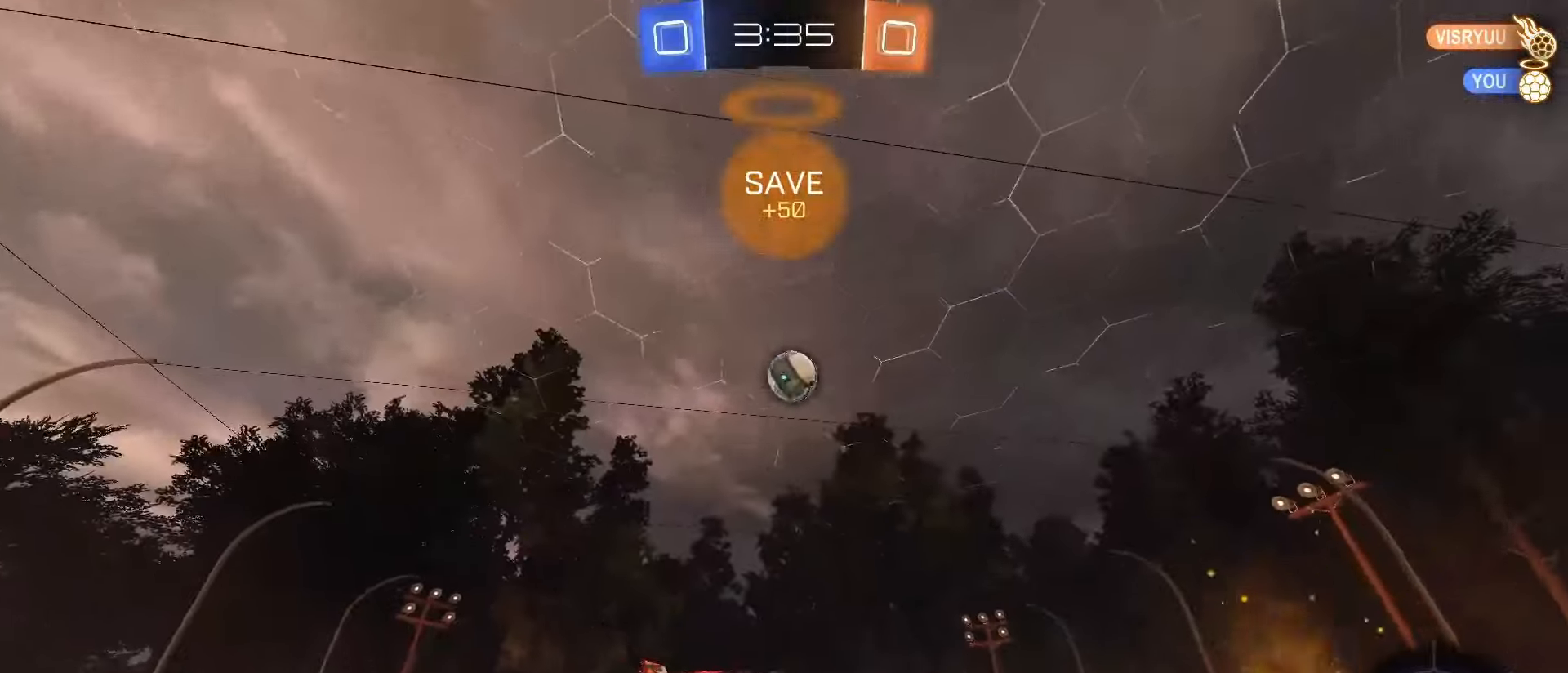
{"buttons": ["L1", "R2"], "left_stick": "right", "right_stick": "center", "events": [[167, "left_stick", "left"], [217, "left_stick", "center"], [283, "left_stick", "right"], [383, "L1", "down"]]}
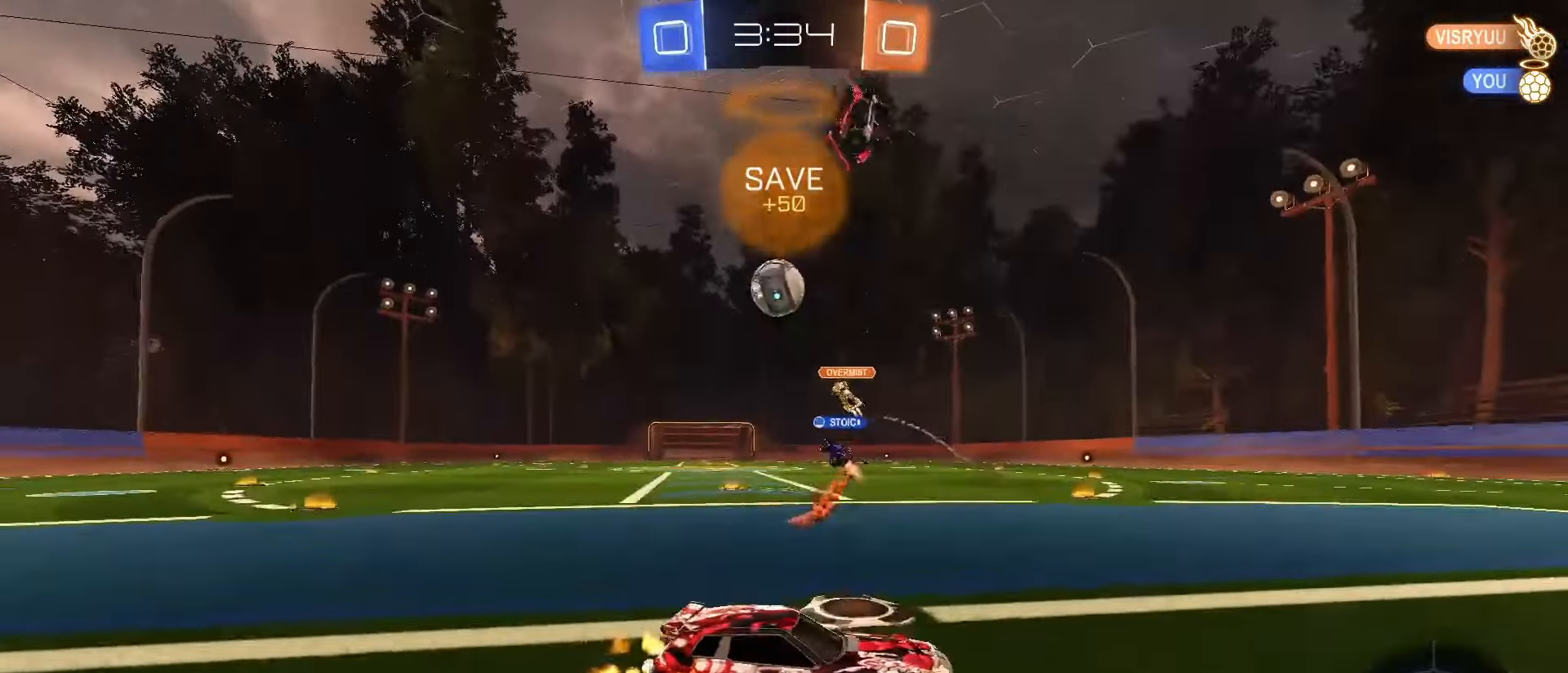
{"buttons": ["R2"], "left_stick": "right", "right_stick": "center", "events": [[50, "L1", "up"]]}
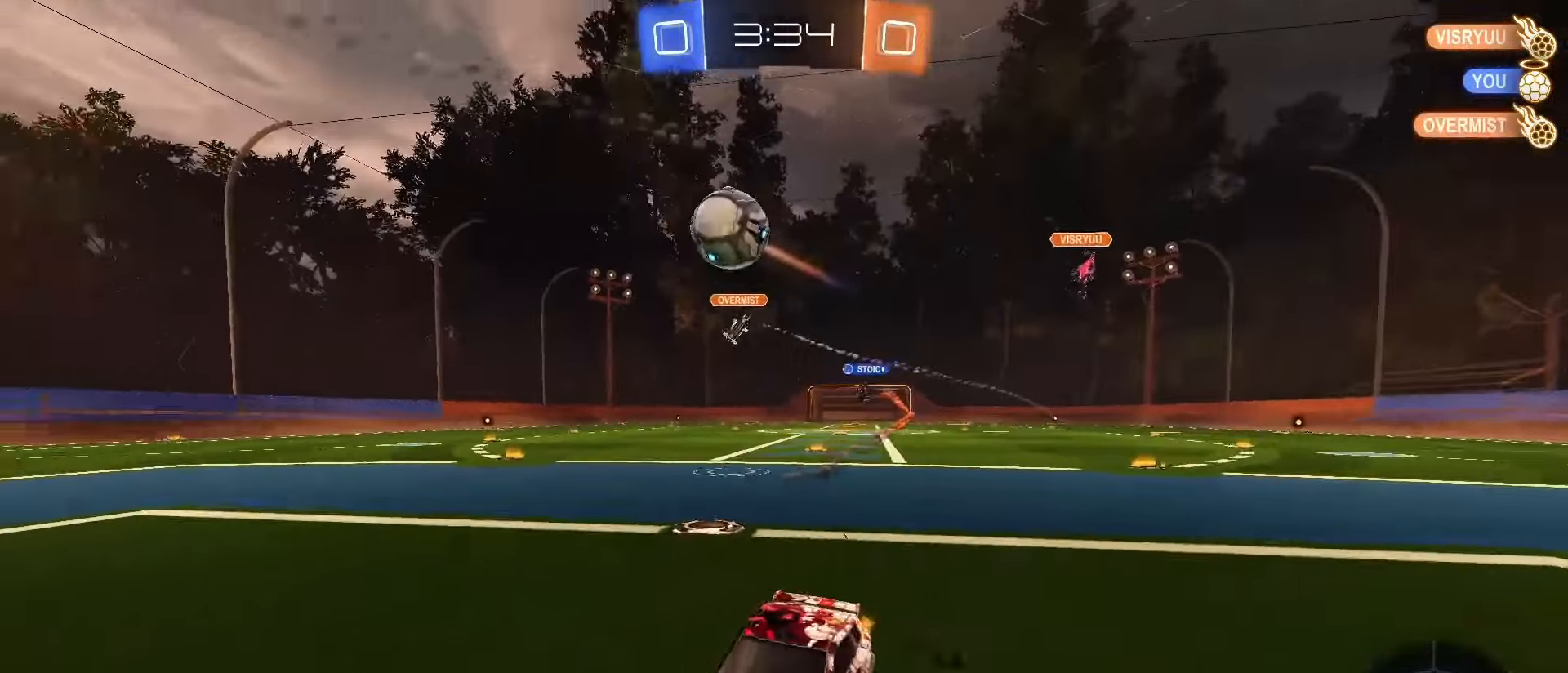
{"buttons": [], "left_stick": "down-right", "right_stick": "center", "events": [[17, "L1", "down"], [117, "L1", "up"], [417, "left_stick", "center"], [450, "R2", "up"], [500, "left_stick", "down-right"]]}
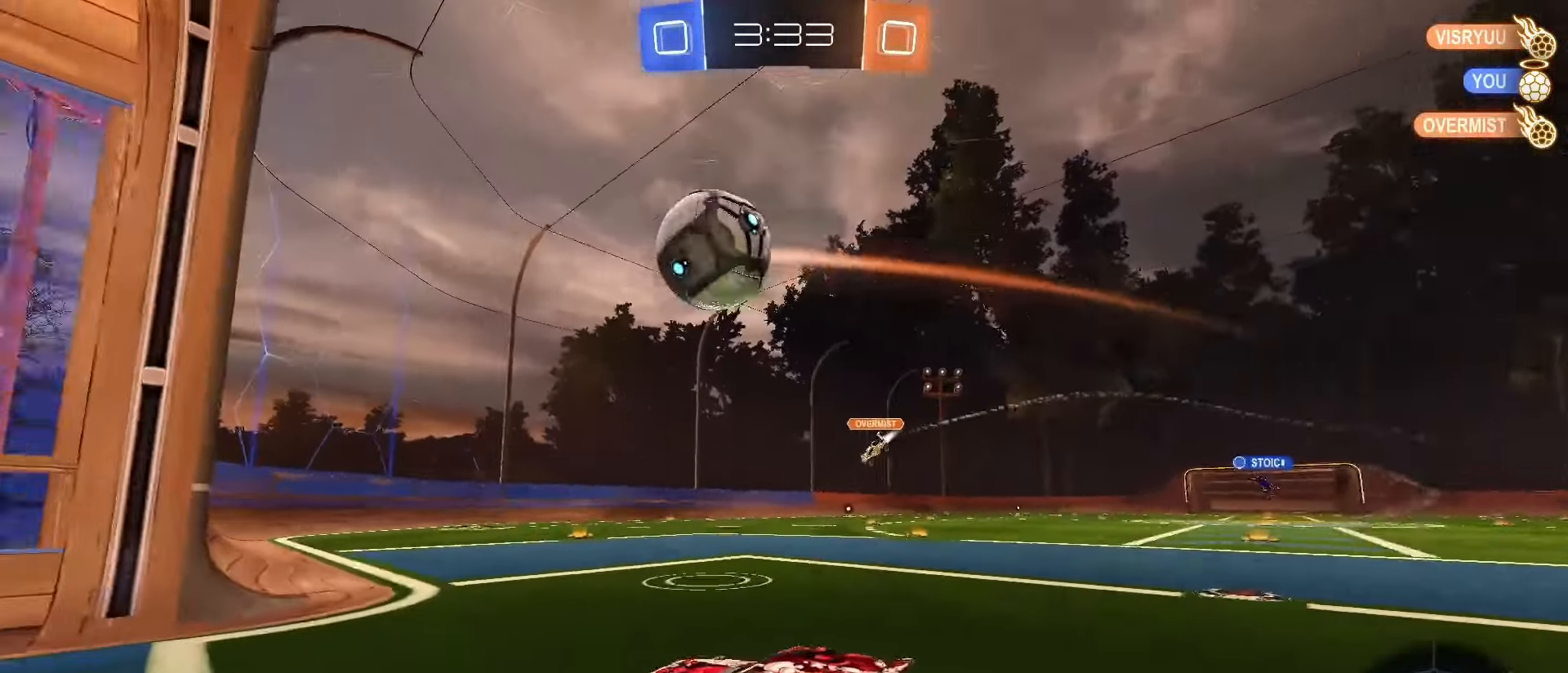
{"buttons": ["R2"], "left_stick": "center", "right_stick": "center", "events": [[33, "L2", "down"], [117, "L2", "up"], [117, "R2", "down"], [150, "left_stick", "right"], [467, "left_stick", "center"]]}
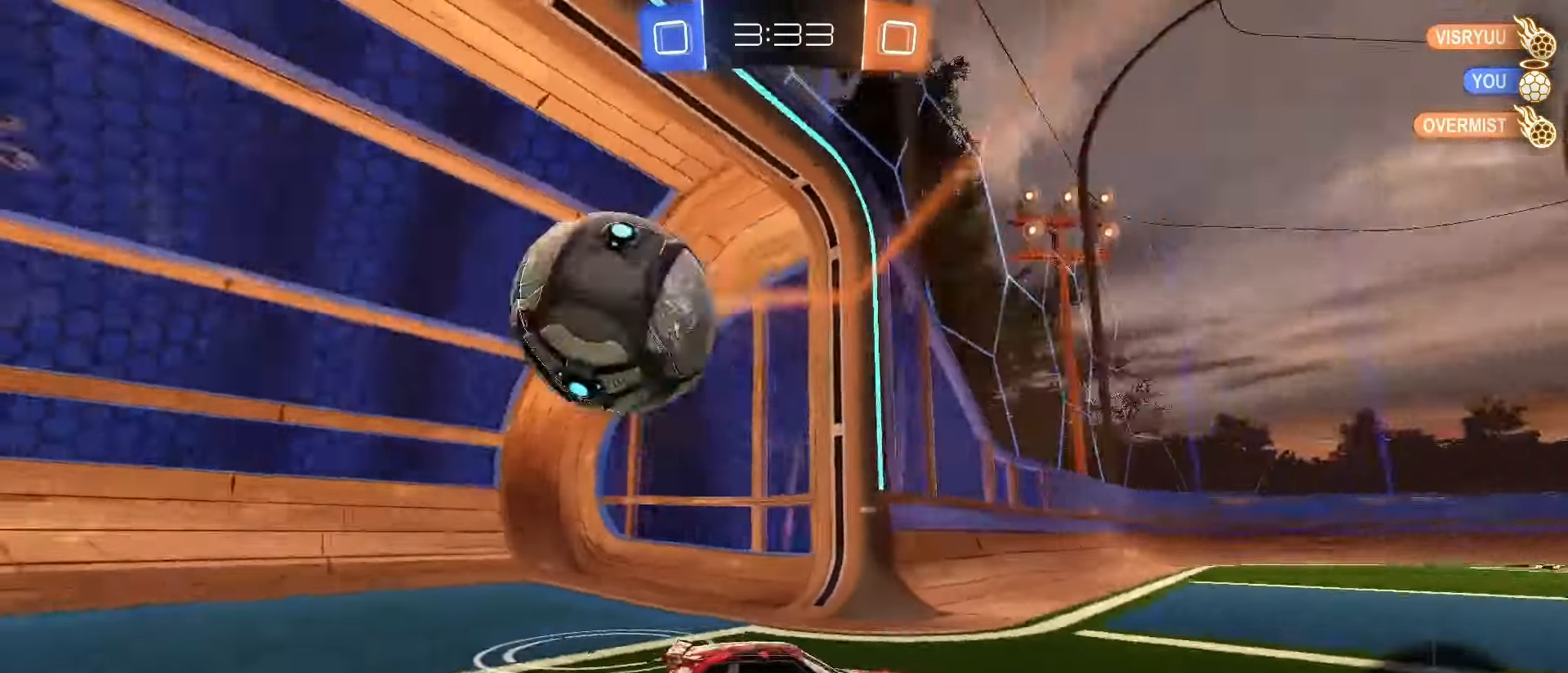
{"buttons": ["L2"], "left_stick": "right", "right_stick": "center"}
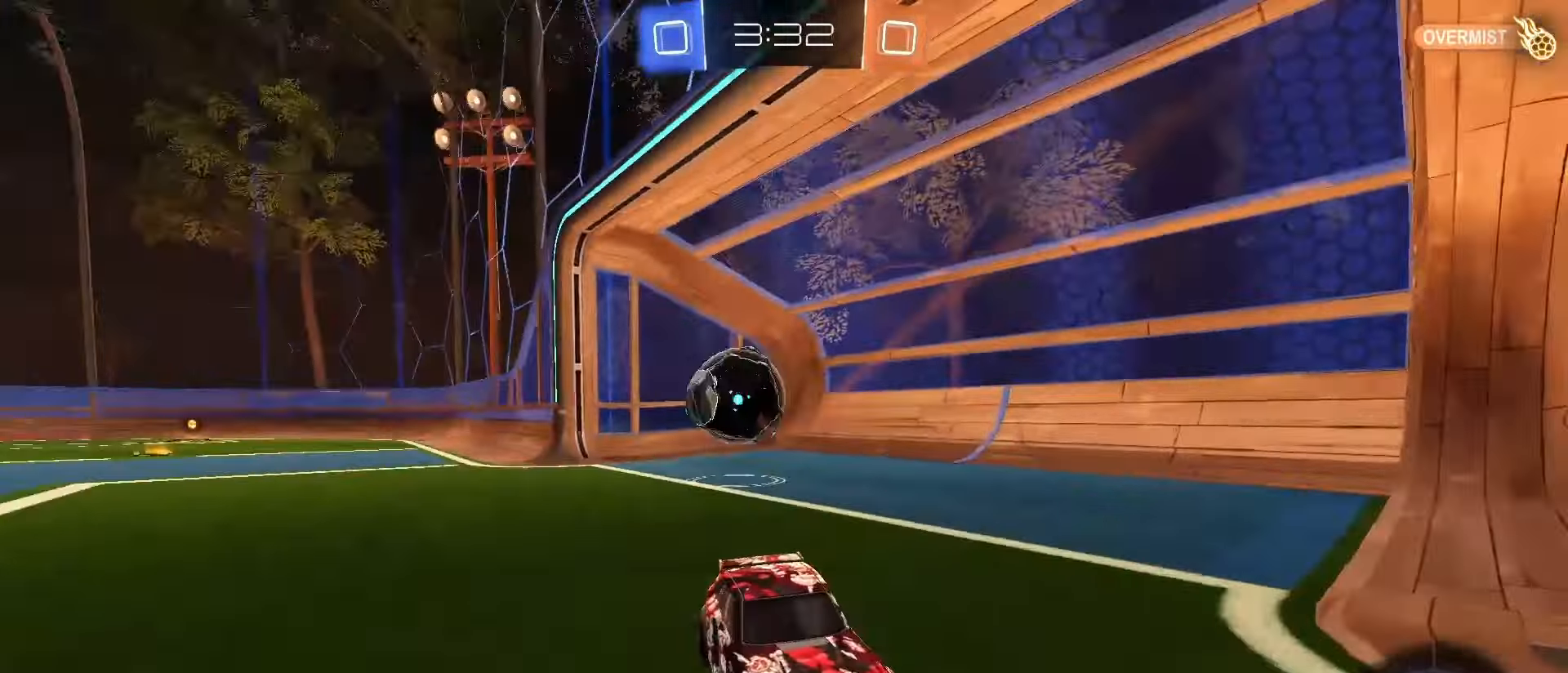
{"buttons": ["L2"], "left_stick": "center", "right_stick": "center", "events": [[100, "left_stick", "center"], [350, "left_stick", "left"], [417, "left_stick", "center"]]}
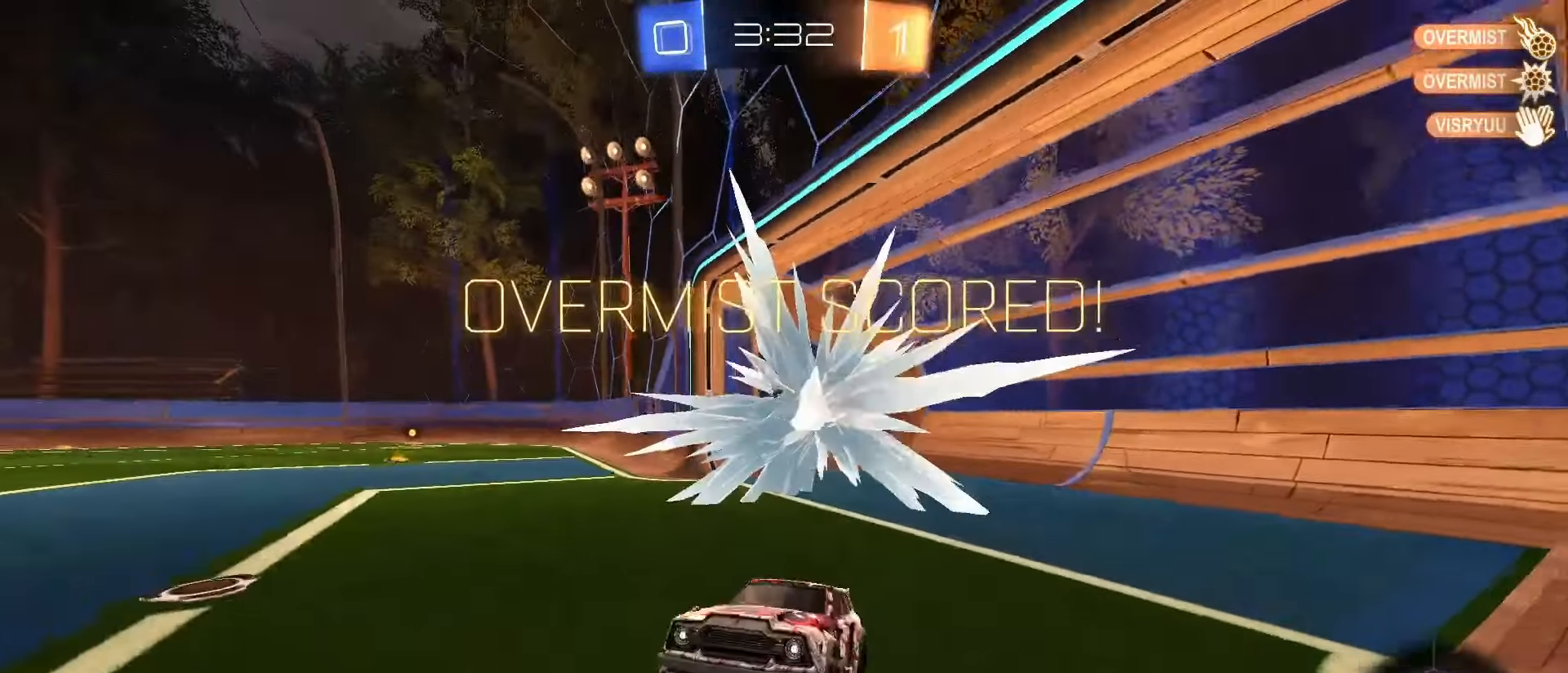
{"buttons": ["R2"], "left_stick": "right", "right_stick": "center", "events": [[150, "left_stick", "down"], [317, "L2", "up"], [333, "R2", "down"], [350, "left_stick", "down-right"], [367, "TRIANGLE", "down"], [450, "left_stick", "right"], [467, "TRIANGLE", "up"]]}
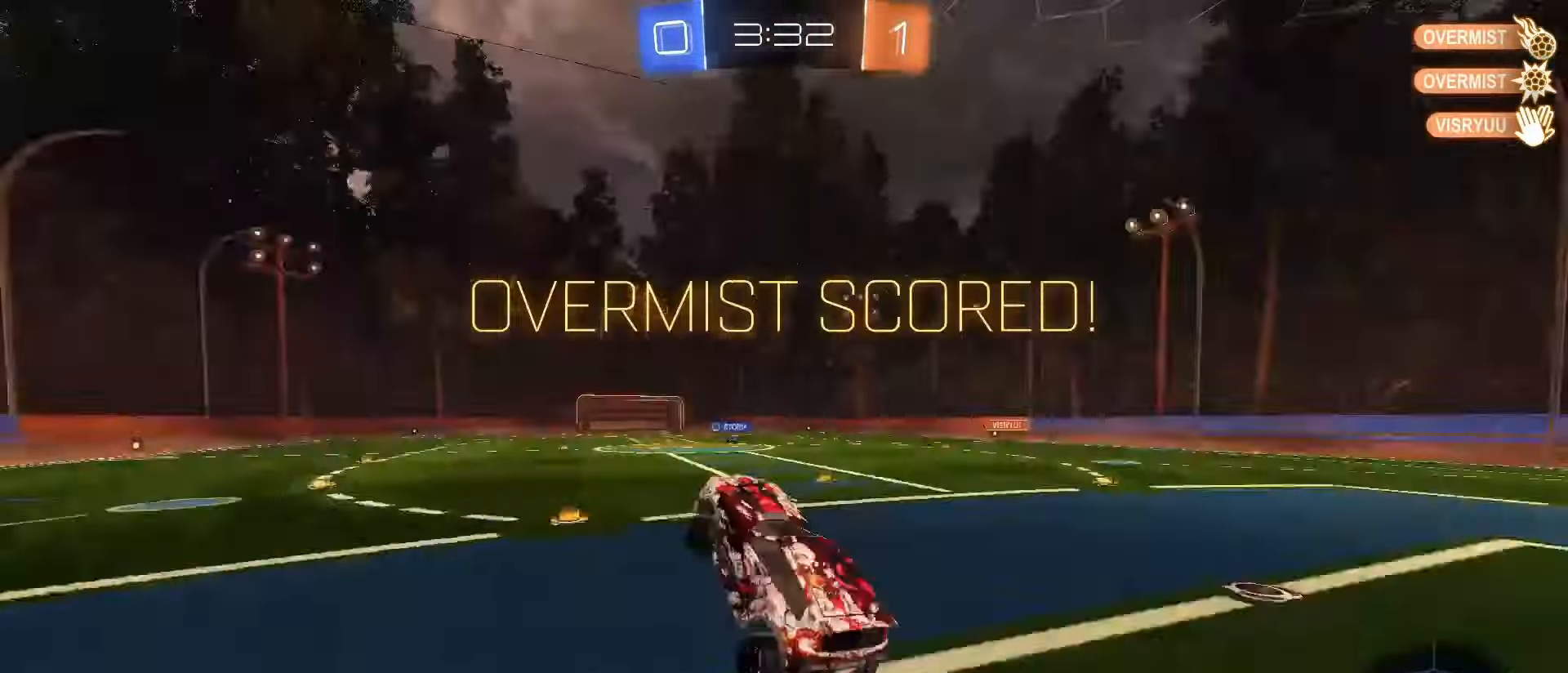
{"buttons": ["CROSS", "SQUARE", "R2"], "left_stick": "down-left", "right_stick": "center", "events": [[33, "left_stick", "up-right"], [167, "left_stick", "up"], [317, "SQUARE", "down"], [333, "left_stick", "up-left"], [350, "CROSS", "down"], [500, "left_stick", "down-left"]]}
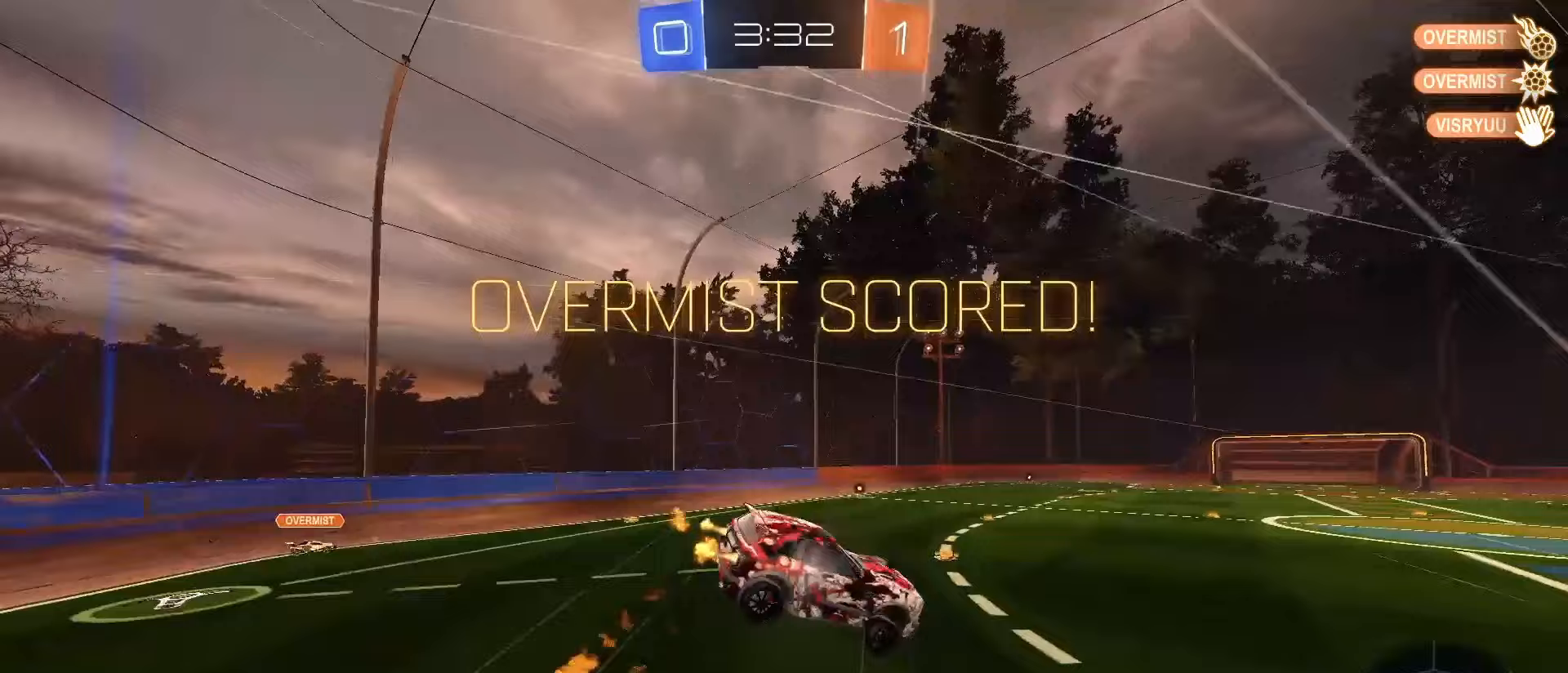
{"buttons": [], "left_stick": "down-right", "right_stick": "center", "events": [[17, "TRIANGLE", "down"], [33, "left_stick", "down"], [50, "CROSS", "up"], [150, "SQUARE", "up"], [150, "TRIANGLE", "up"], [317, "R2", "up"], [383, "left_stick", "down-right"]]}
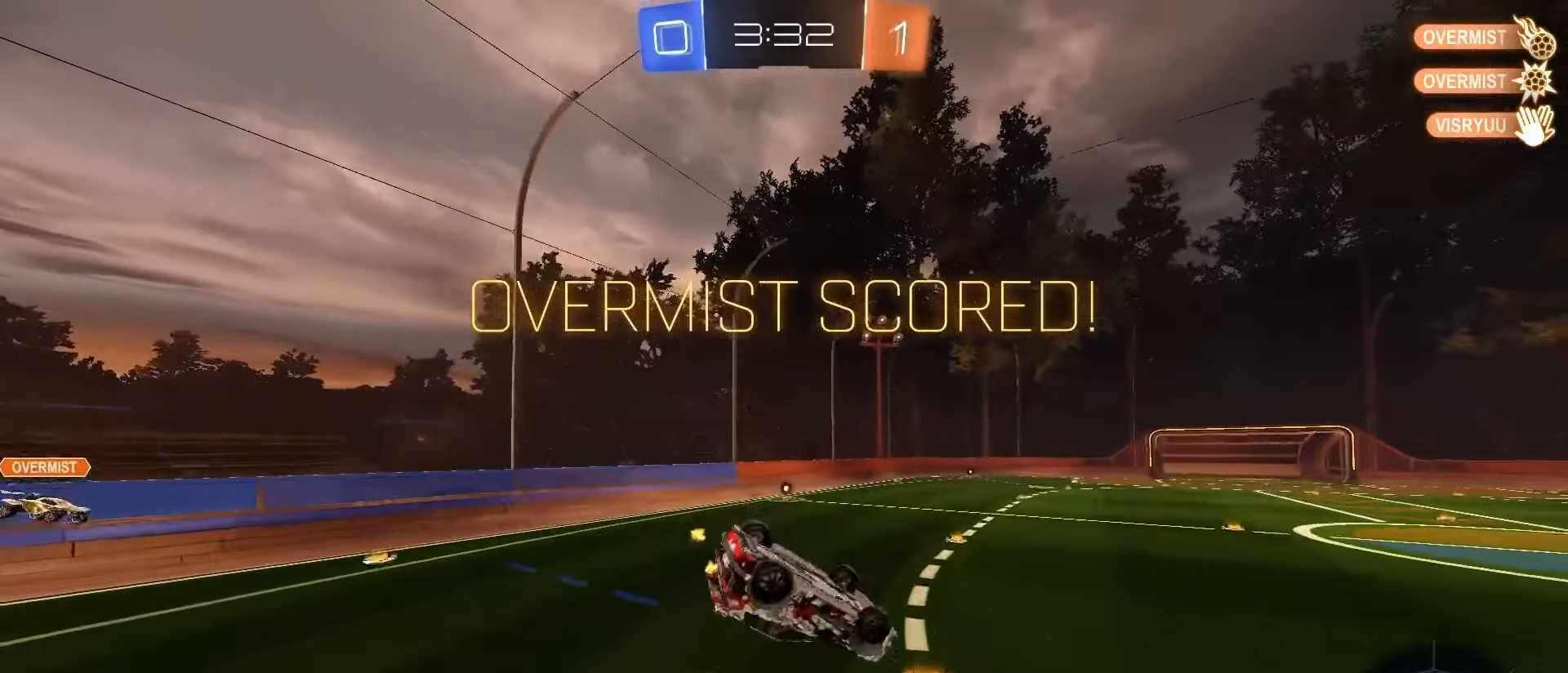
{"buttons": ["L1"], "left_stick": "center", "right_stick": "center", "events": [[117, "left_stick", "up-right"], [150, "L1", "down"], [283, "left_stick", "up-left"], [467, "left_stick", "center"]]}
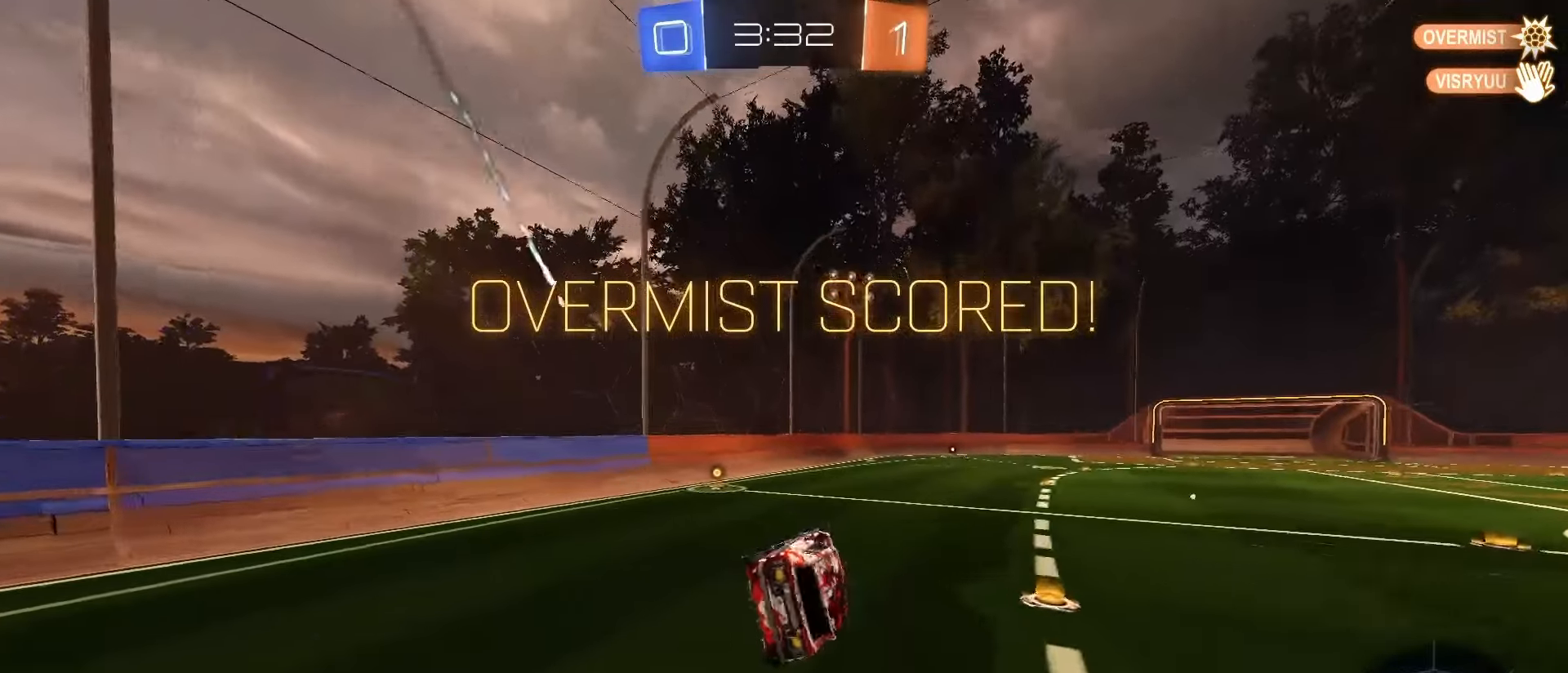
{"buttons": ["CROSS", "R2"], "left_stick": "center", "right_stick": "center", "events": [[50, "L1", "up"], [200, "R2", "down"], [483, "CROSS", "down"]]}
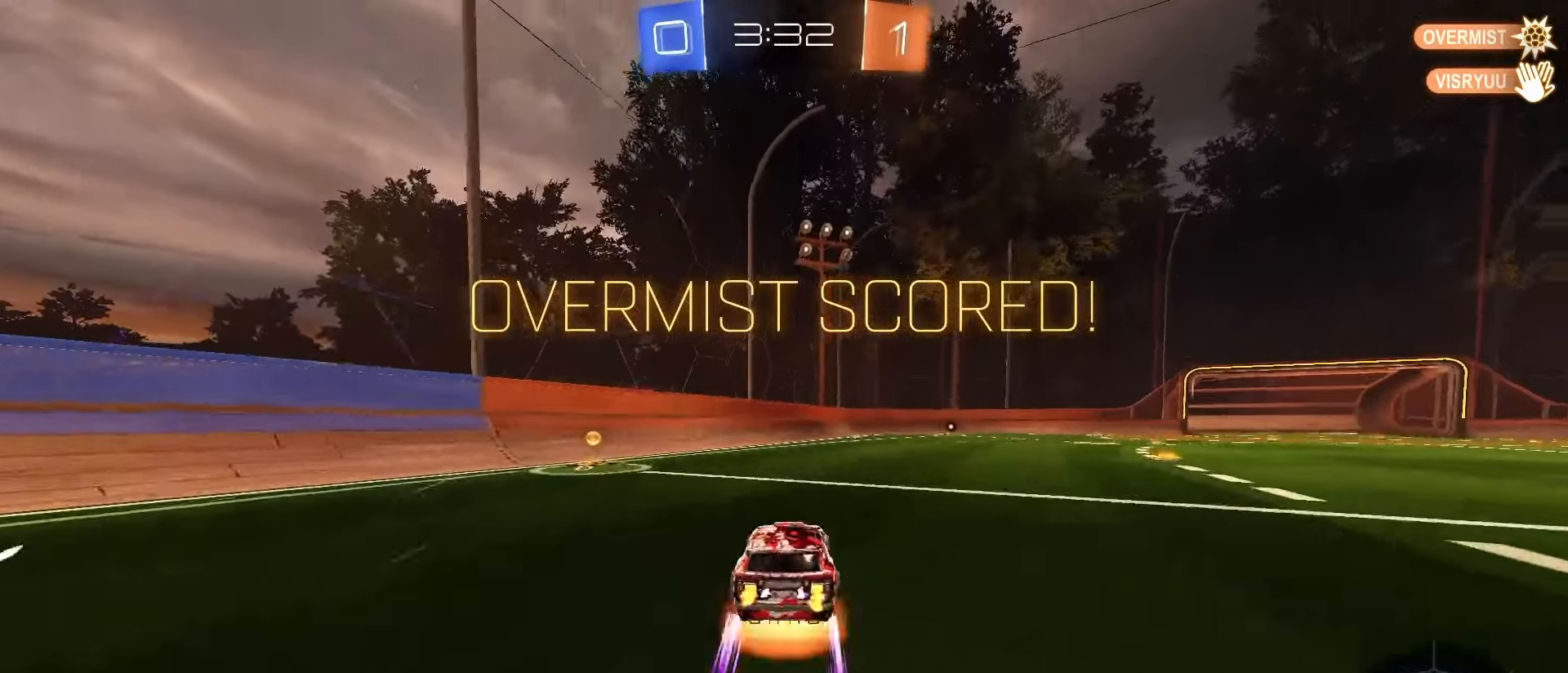
{"buttons": ["SQUARE", "L1", "R2"], "left_stick": "down-left", "right_stick": "center", "events": [[33, "left_stick", "up-left"], [67, "CROSS", "up"], [100, "CROSS", "down"], [167, "left_stick", "down"], [183, "SQUARE", "down"], [233, "CROSS", "up"], [333, "L1", "down"], [333, "TRIANGLE", "down"], [333, "left_stick", "down-left"], [467, "TRIANGLE", "up"]]}
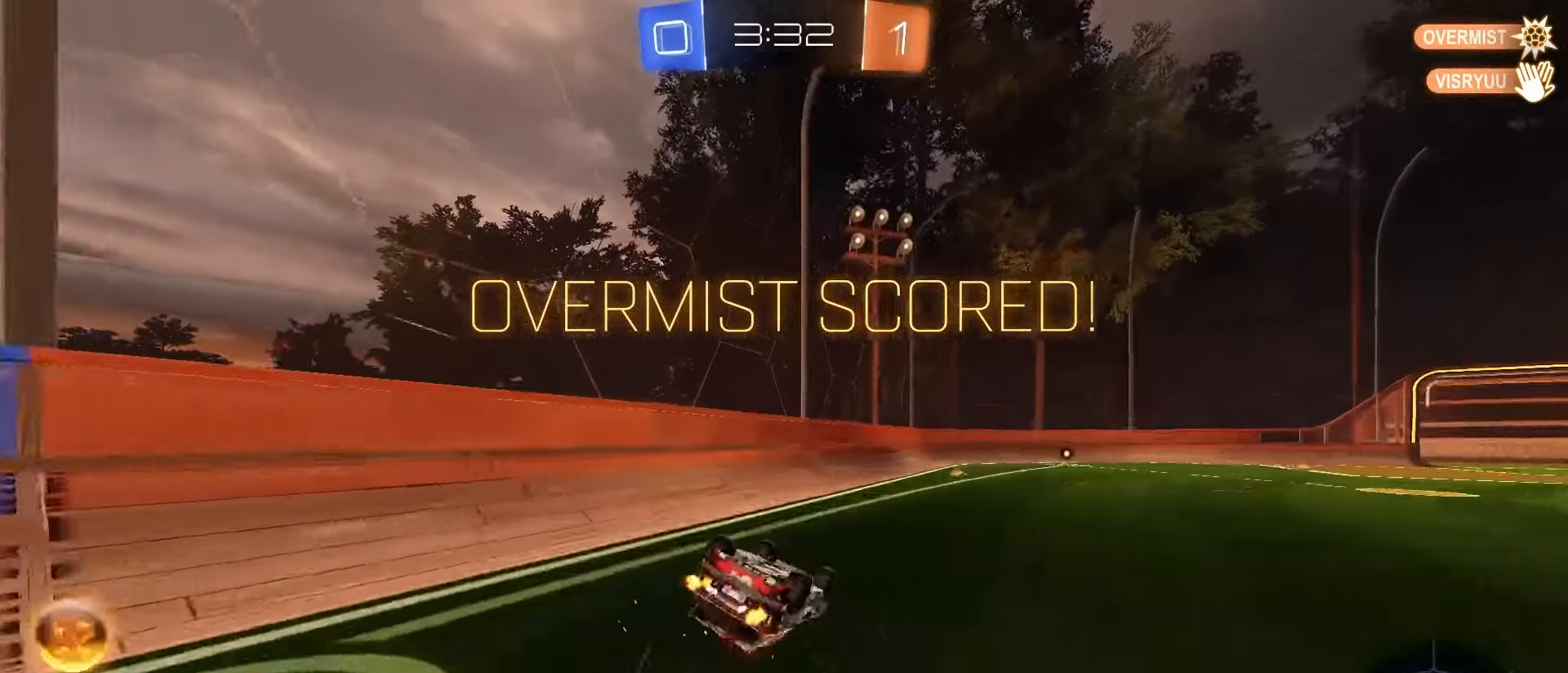
{"buttons": [], "left_stick": "up-right", "right_stick": "center", "events": [[50, "R2", "up"], [217, "left_stick", "center"], [250, "SQUARE", "up"], [300, "L1", "up"], [300, "left_stick", "up-right"], [383, "CROSS", "down"], [467, "CROSS", "up"]]}
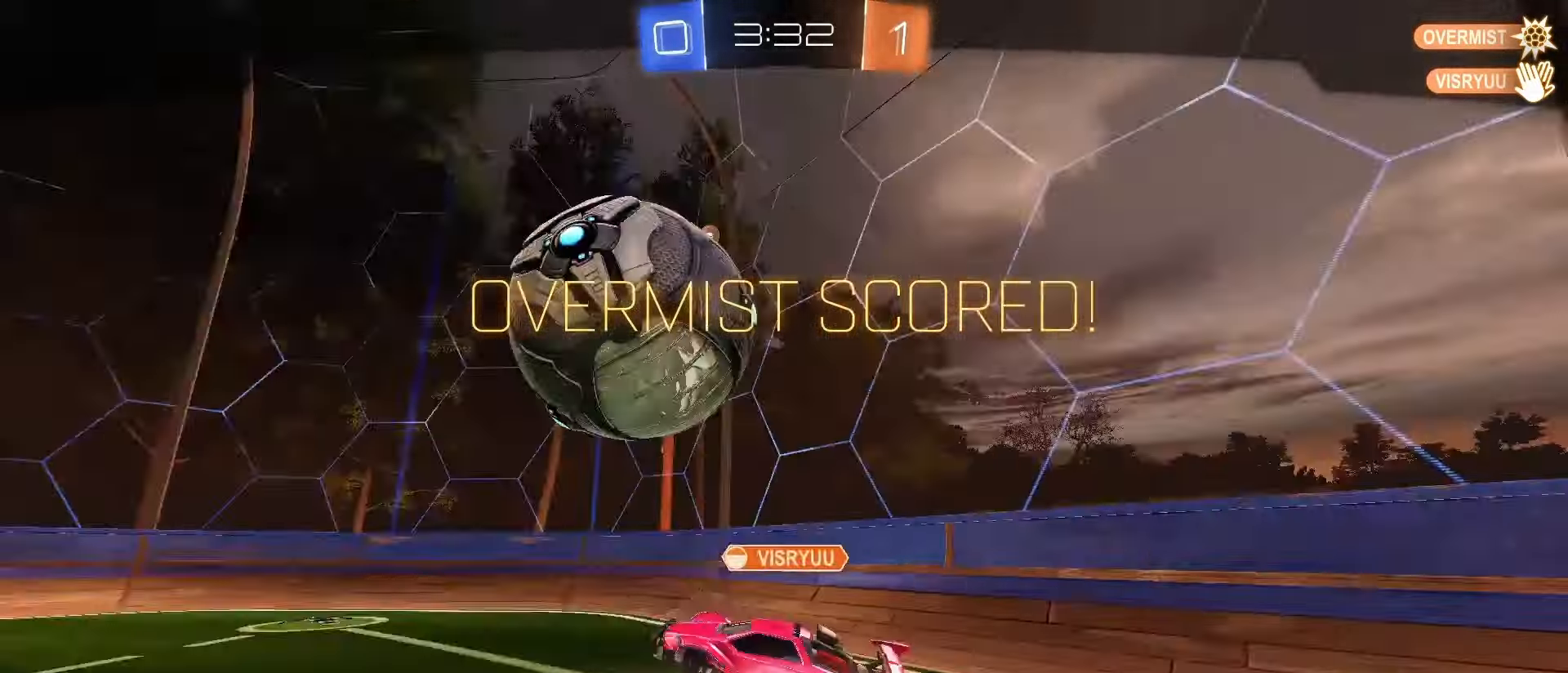
{"buttons": ["CROSS"], "left_stick": "center", "right_stick": "center", "events": [[33, "CROSS", "down"], [117, "CROSS", "up"], [150, "CROSS", "down"], [217, "left_stick", "center"], [233, "CROSS", "up"], [283, "CROSS", "down"], [383, "CROSS", "up"], [467, "CROSS", "down"]]}
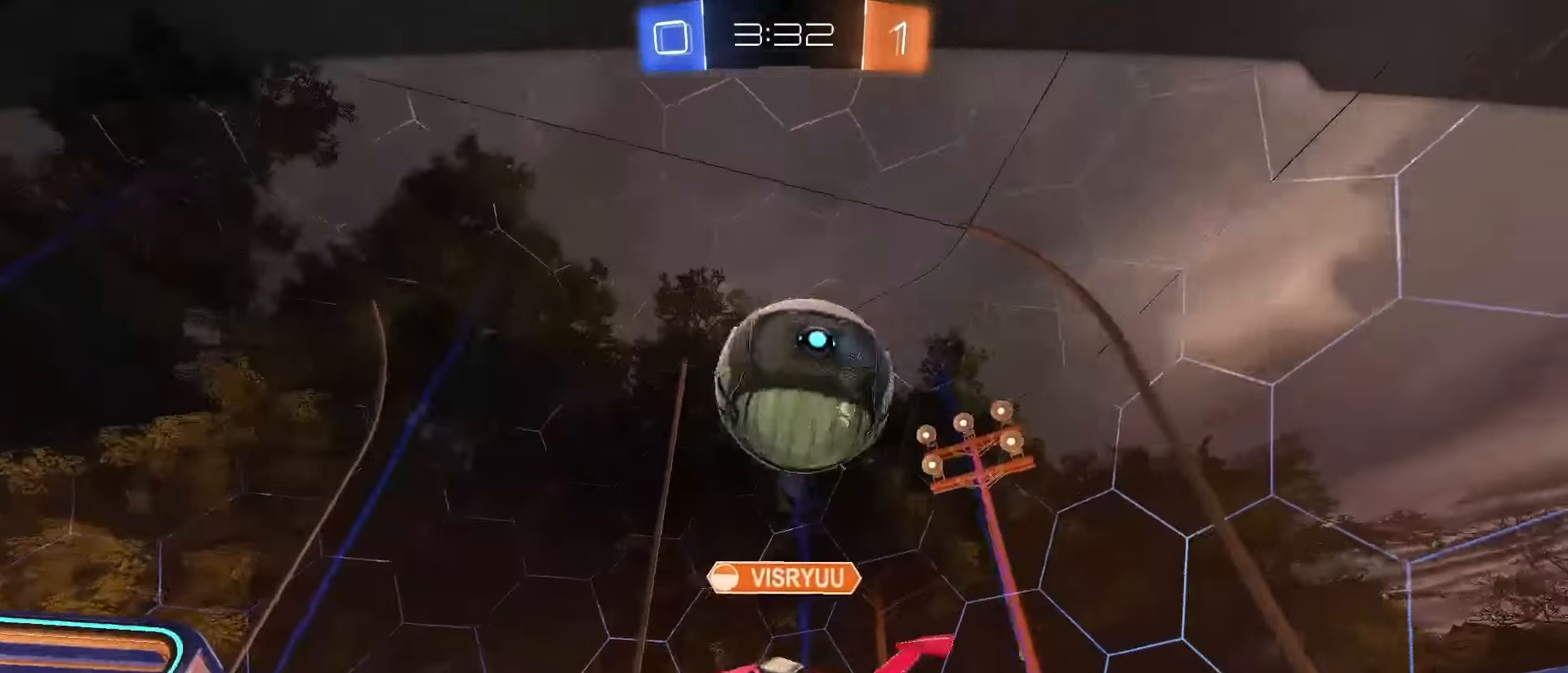
{"buttons": [], "left_stick": "center", "right_stick": "center"}
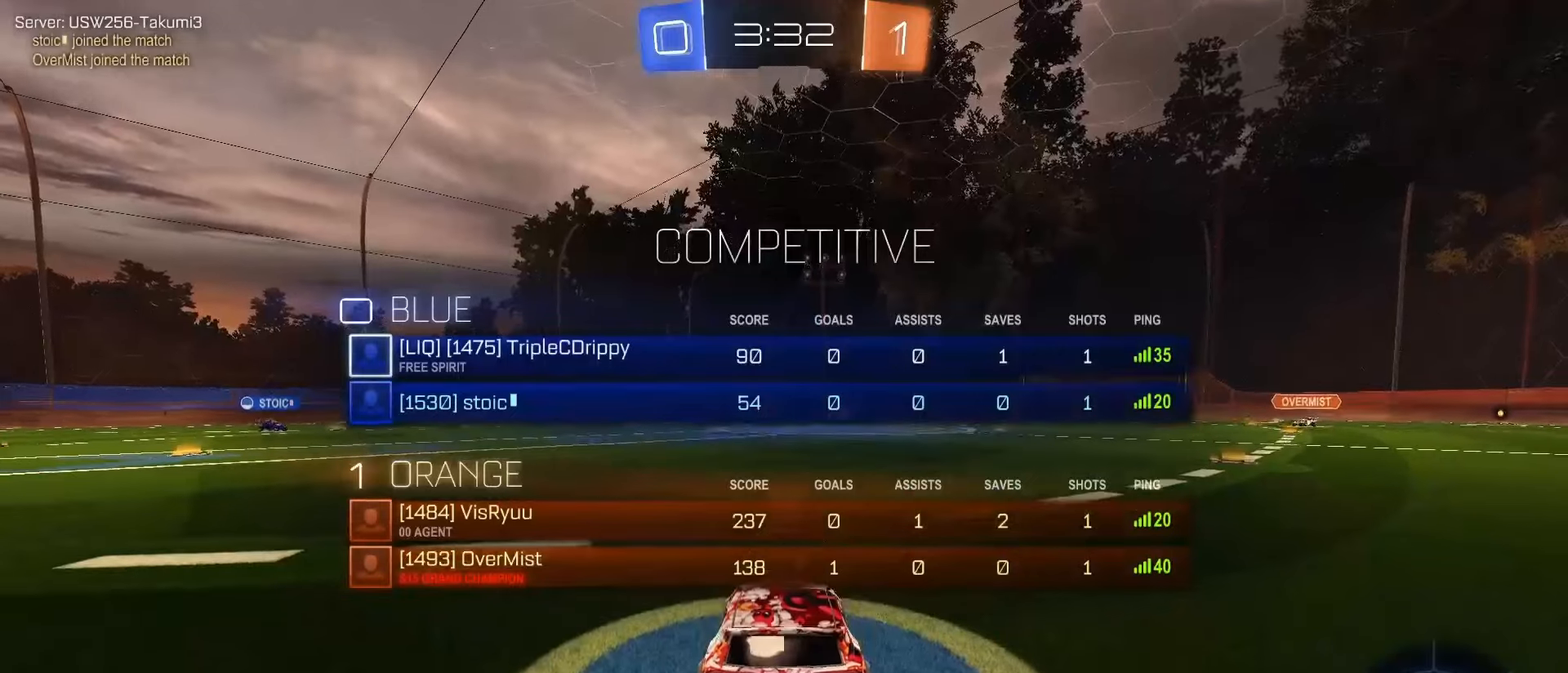
{"buttons": [], "left_stick": "center", "right_stick": "center", "events": [[233, "TRIANGLE", "down"], [317, "TRIANGLE", "up"], [417, "TRIANGLE", "down"], [500, "TRIANGLE", "up"]]}
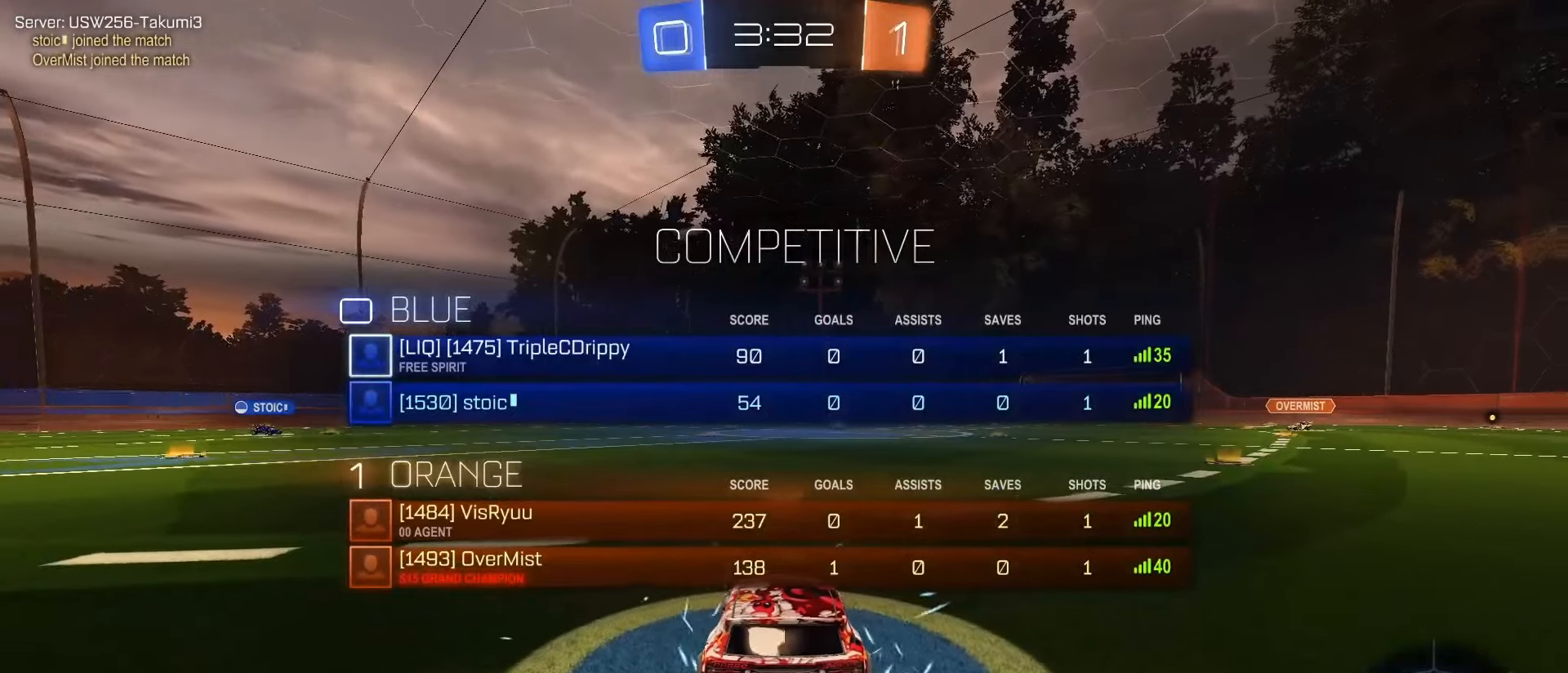
{"buttons": [], "left_stick": "center", "right_stick": "center", "events": []}
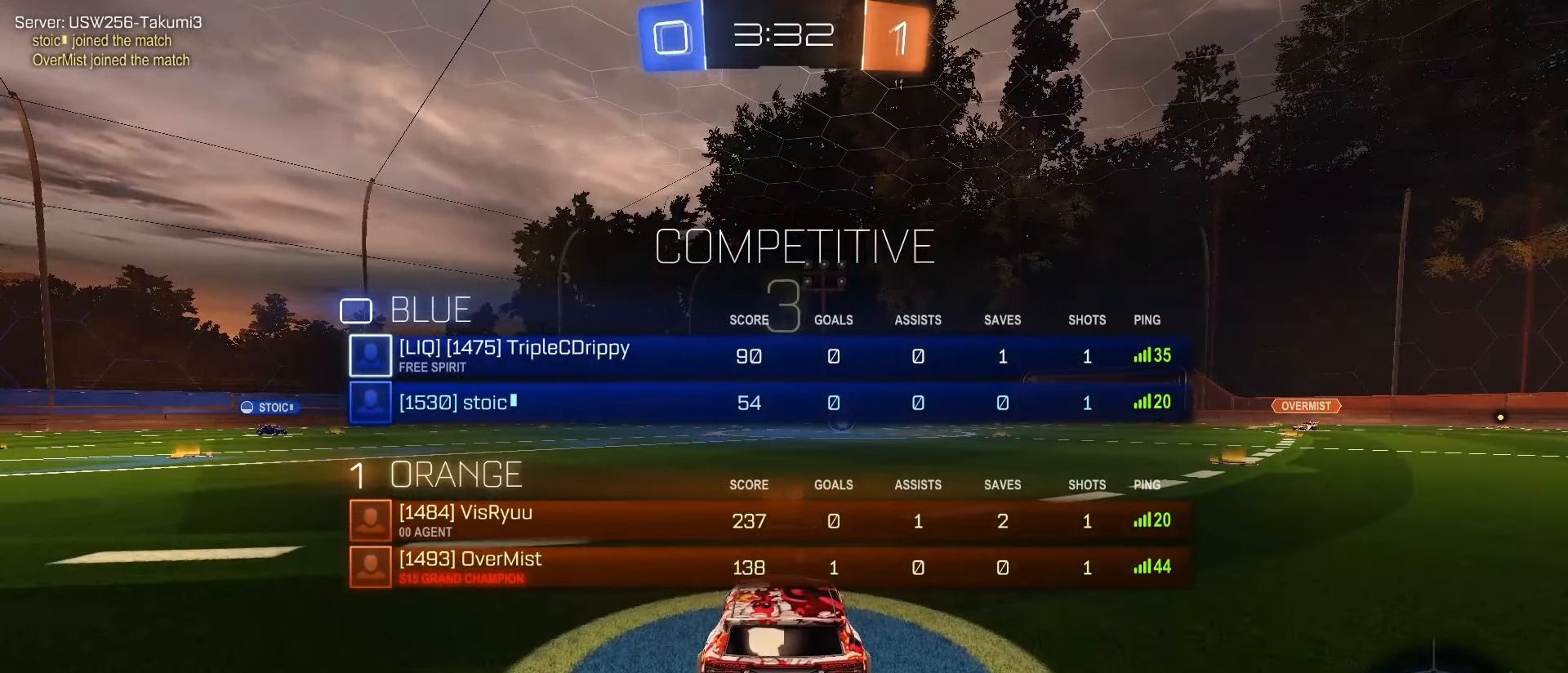
{"buttons": [], "left_stick": "center", "right_stick": "left", "events": [[267, "right_stick", "left"]]}
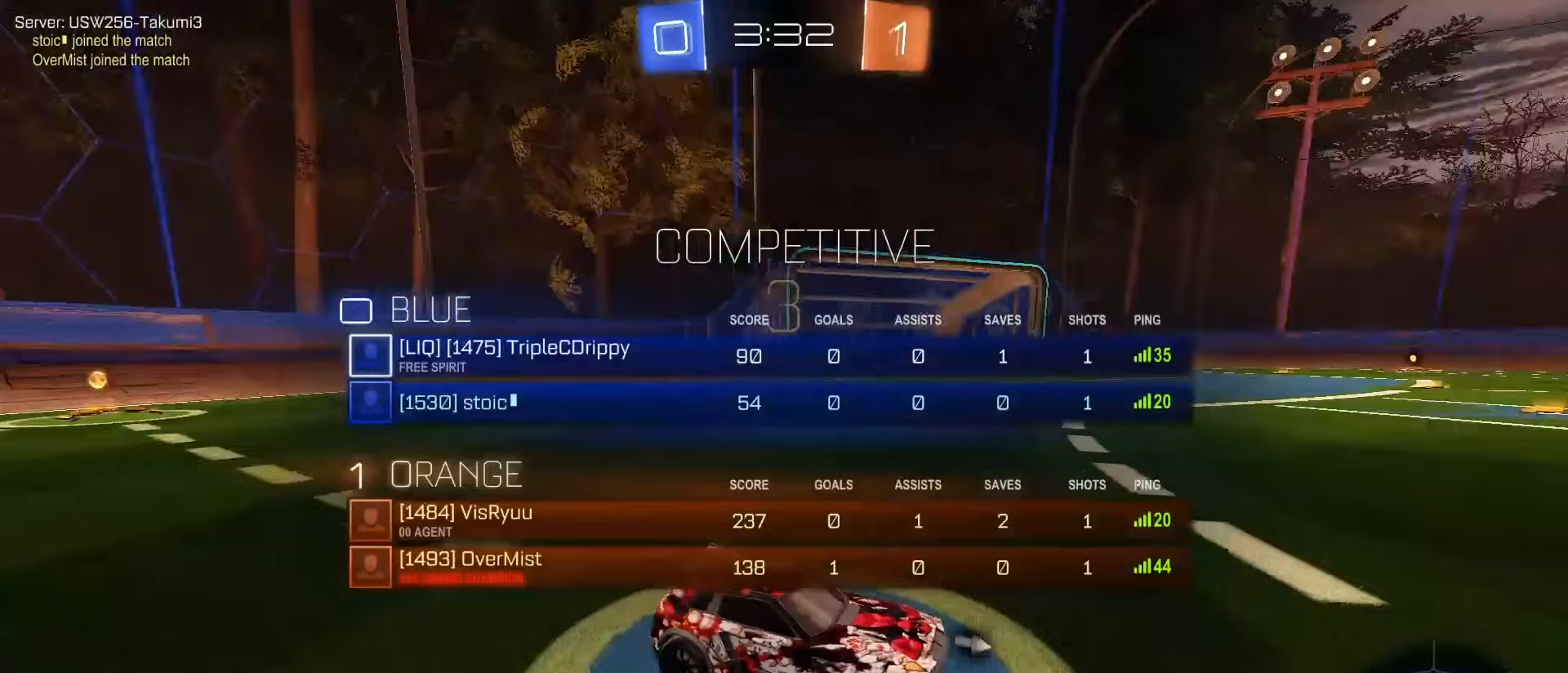
{"buttons": ["R2"], "left_stick": "center", "right_stick": "center", "events": [[167, "right_stick", "center"], [450, "R2", "down"]]}
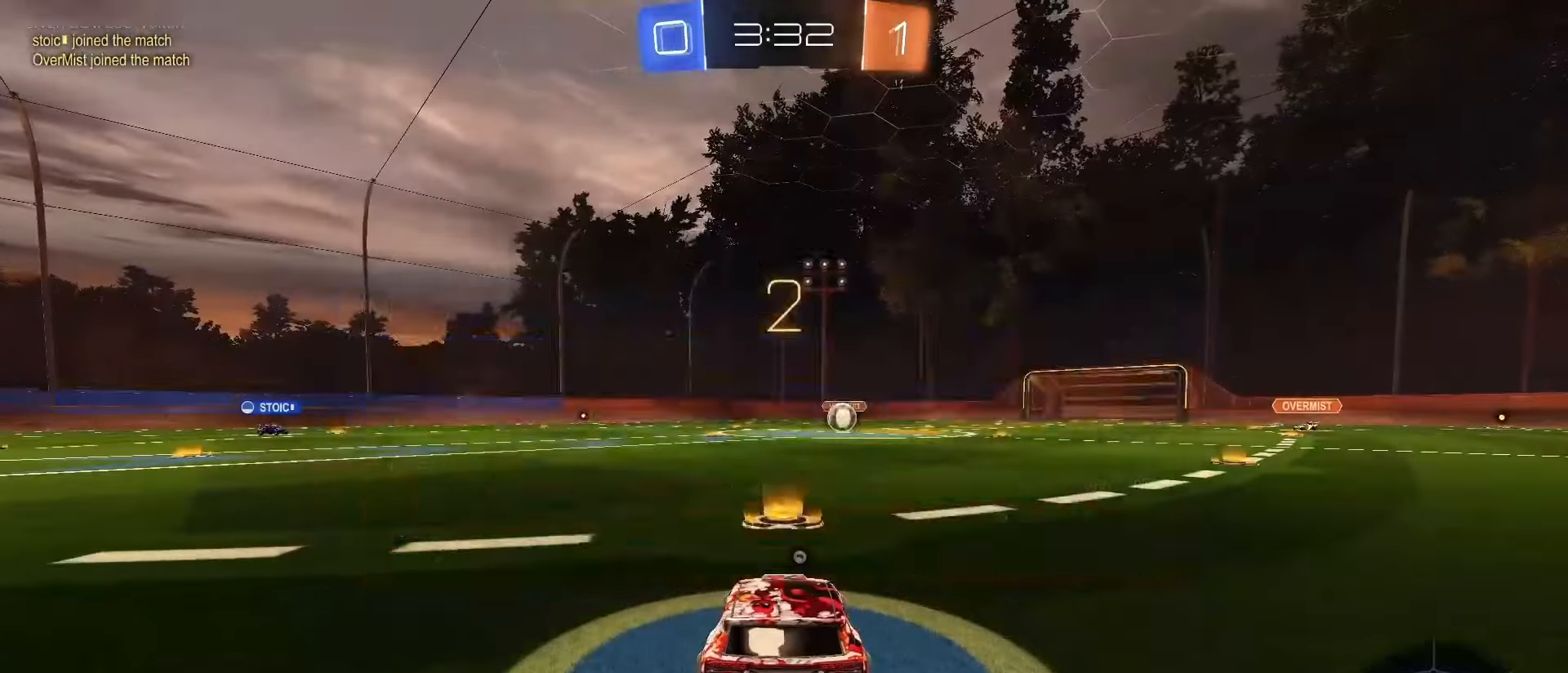
{"buttons": ["R2"], "left_stick": "center", "right_stick": "center", "events": []}
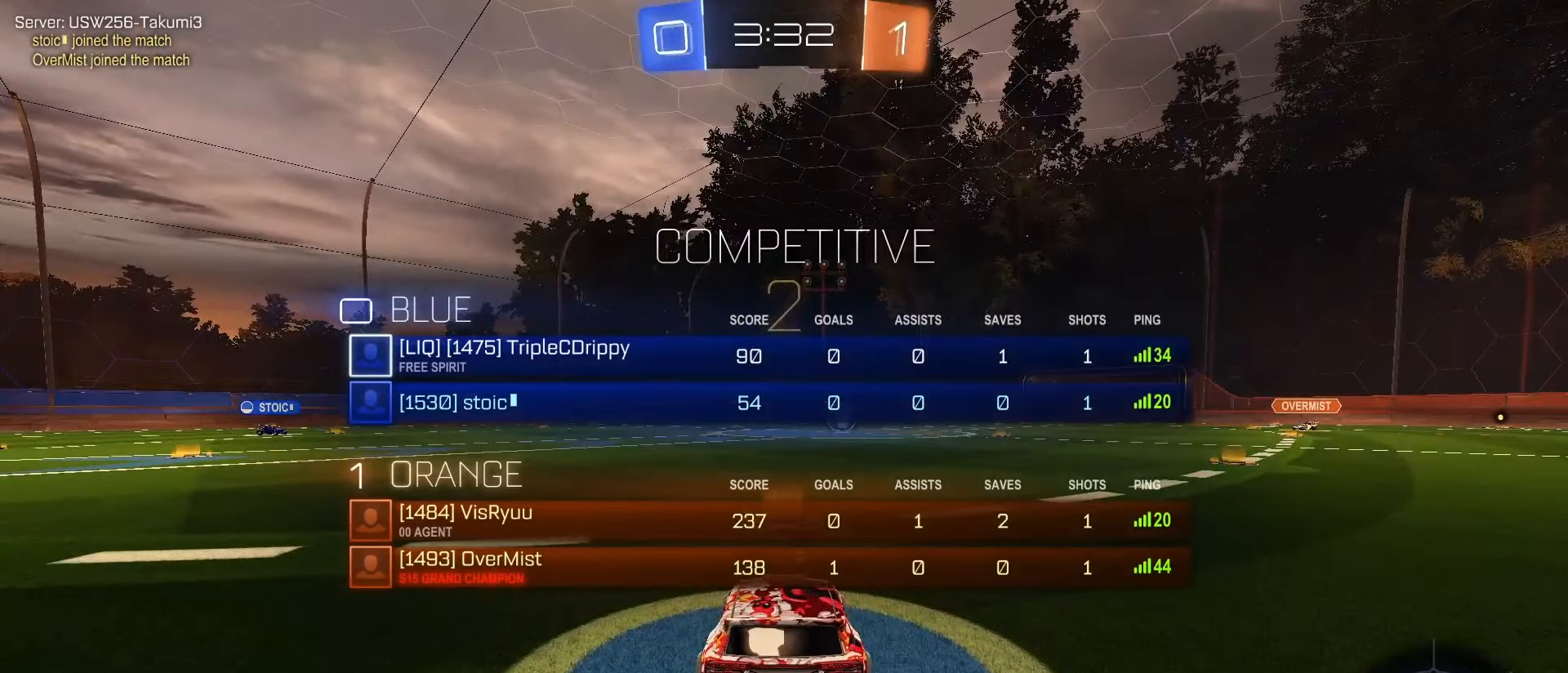
{"buttons": ["R2"], "left_stick": "center", "right_stick": "center", "events": []}
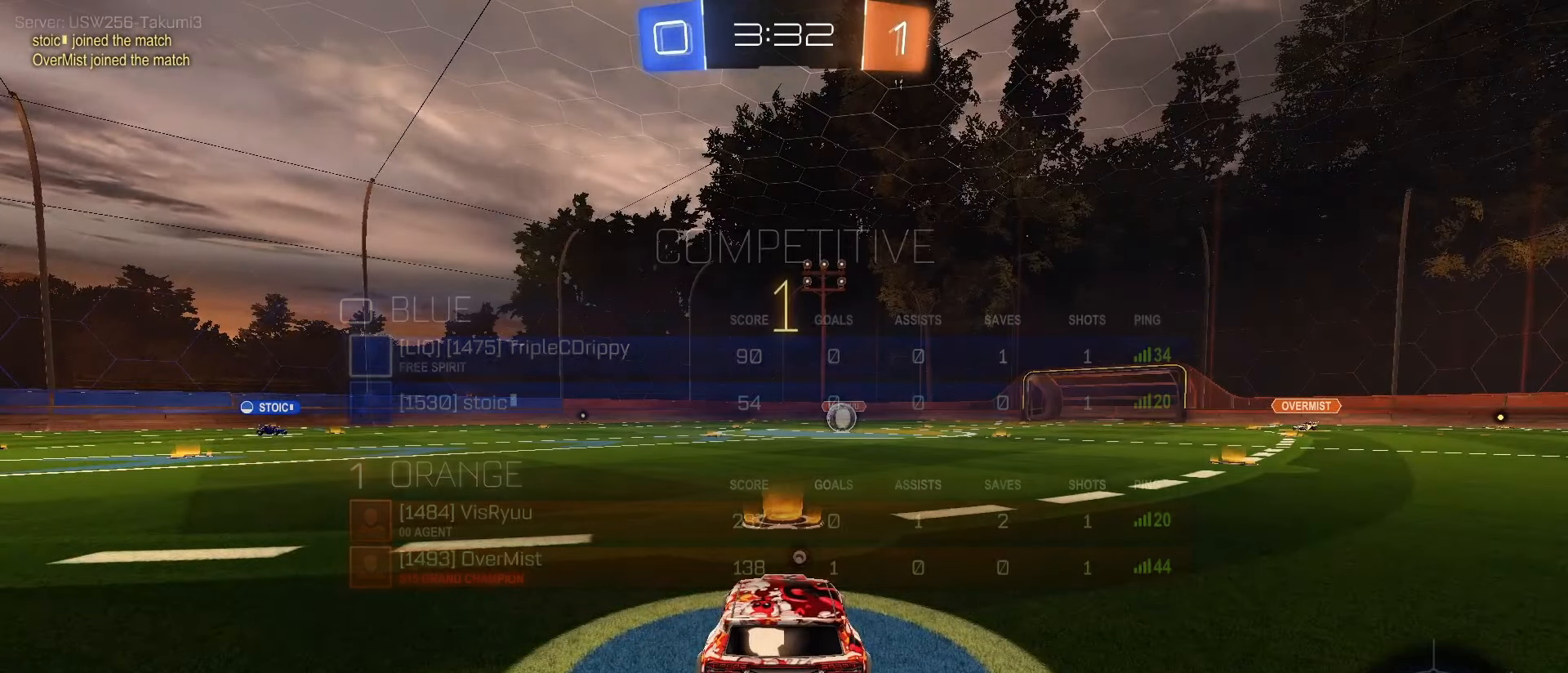
{"buttons": ["R2"], "left_stick": "center", "right_stick": "center", "events": []}
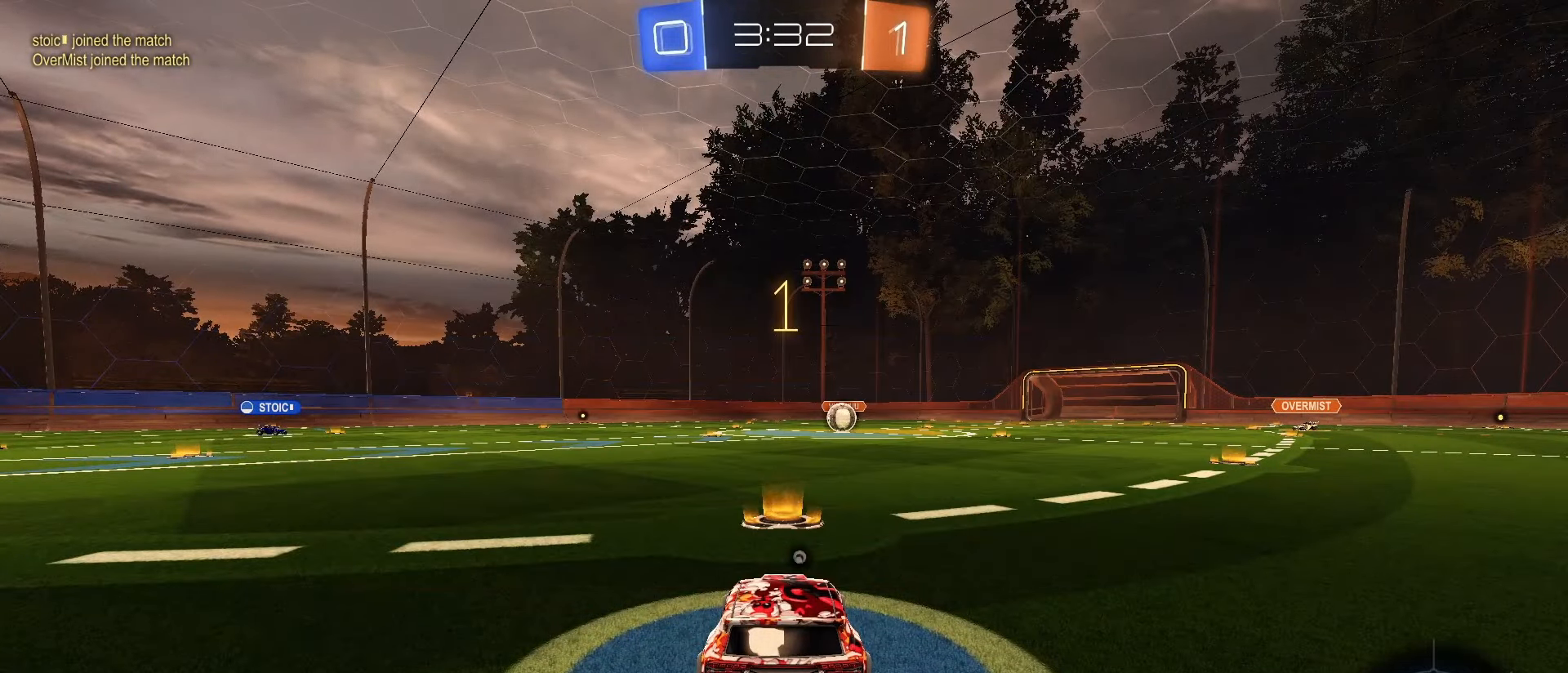
{"buttons": ["R2"], "left_stick": "up-left", "right_stick": "center", "events": [[33, "TRIANGLE", "down"], [117, "TRIANGLE", "up"], [333, "SQUARE", "down"], [433, "CROSS", "down"], [467, "left_stick", "up-left"], [483, "SQUARE", "up"], [500, "CROSS", "up"]]}
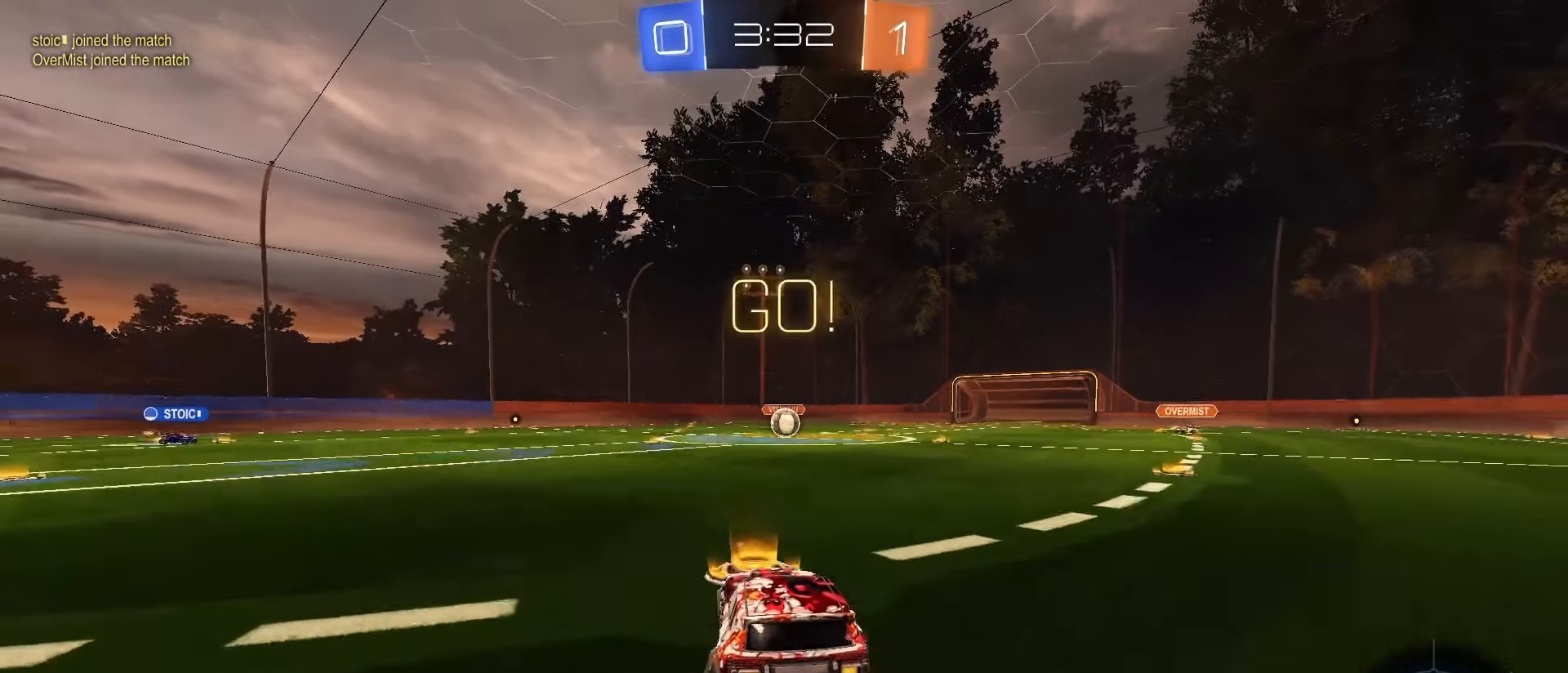
{"buttons": ["L1", "R2"], "left_stick": "down-left", "right_stick": "center", "events": [[33, "SQUARE", "down"], [50, "CROSS", "down"], [100, "left_stick", "down"], [117, "L1", "down"], [167, "CROSS", "up"], [167, "SQUARE", "up"], [350, "left_stick", "down-left"]]}
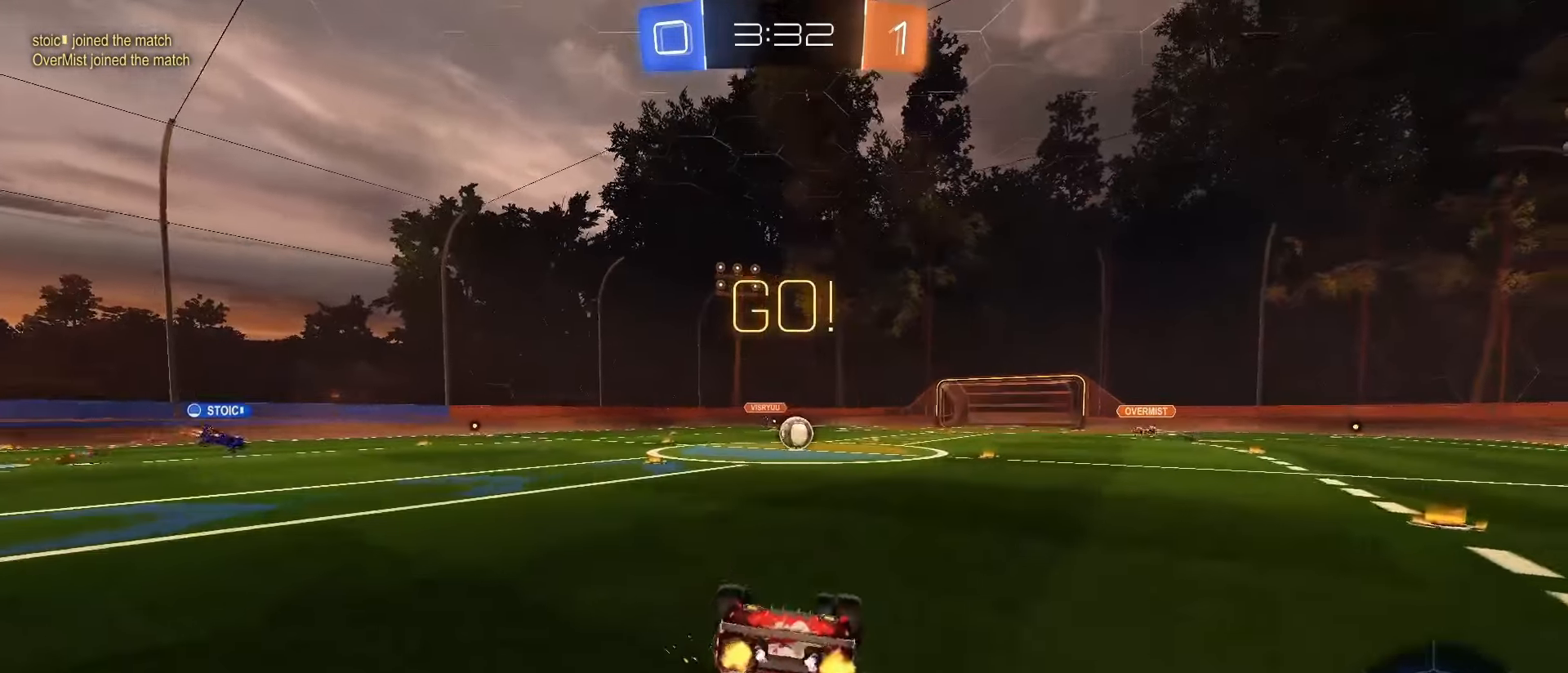
{"buttons": ["R2"], "left_stick": "center", "right_stick": "center", "events": [[400, "left_stick", "center"], [450, "L1", "up"]]}
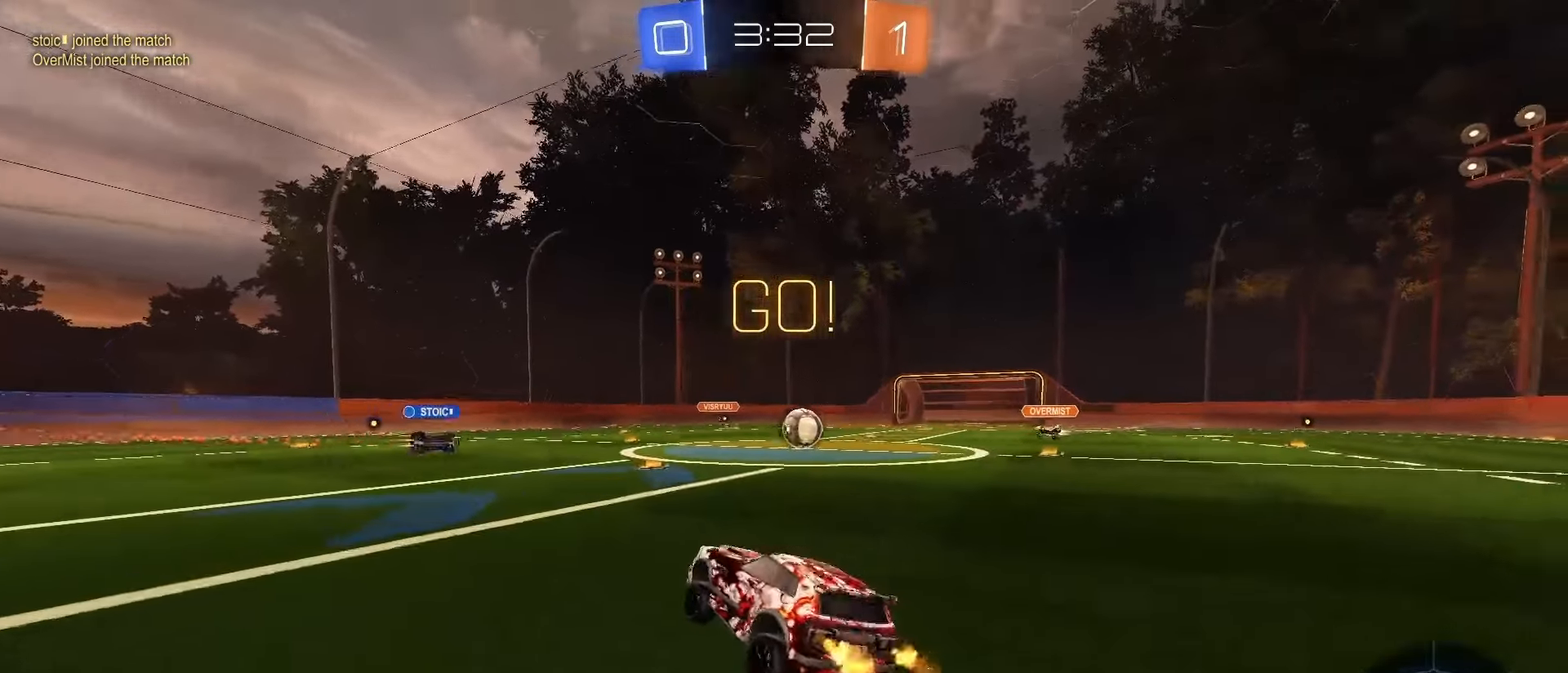
{"buttons": ["R2"], "left_stick": "center", "right_stick": "center", "events": [[100, "left_stick", "right"], [217, "left_stick", "center"]]}
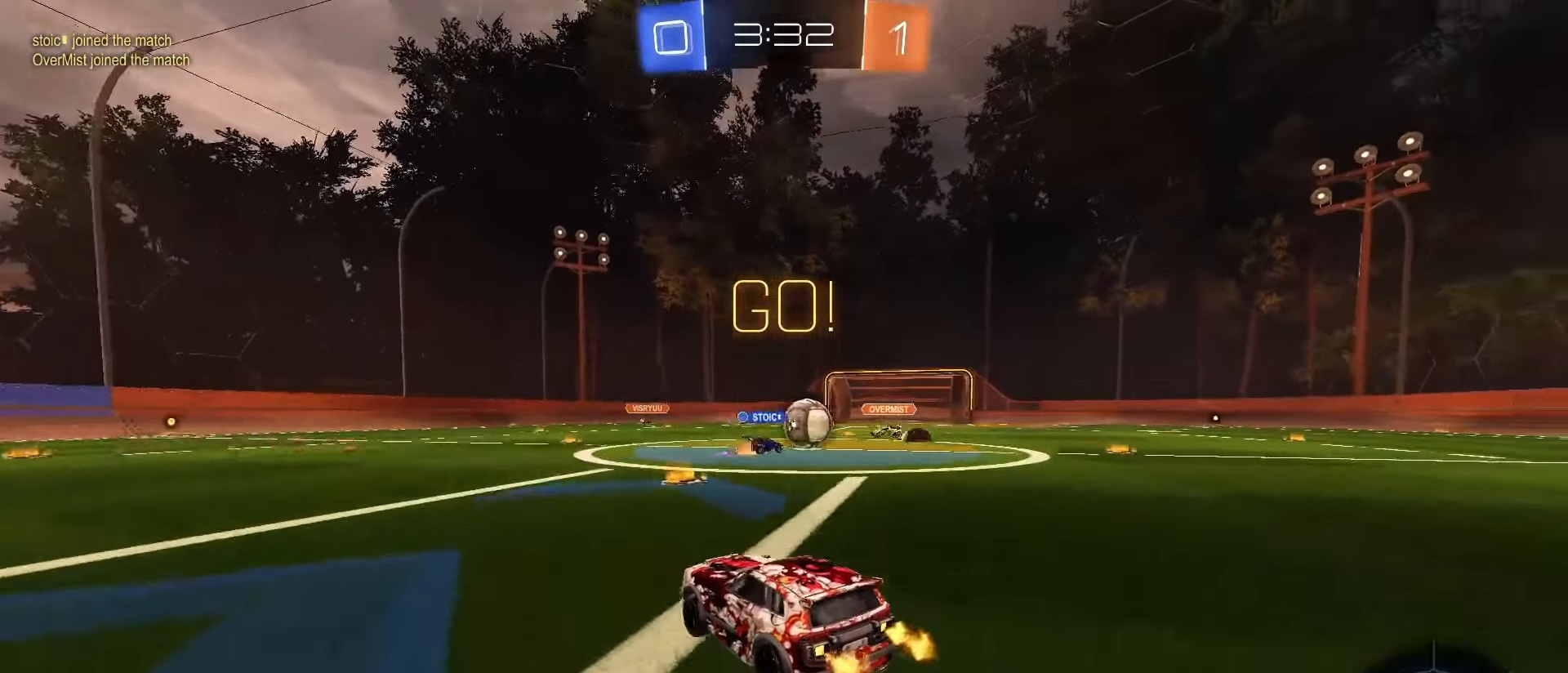
{"buttons": ["L1", "R2"], "left_stick": "right", "right_stick": "center", "events": [[67, "left_stick", "right"], [450, "L1", "down"]]}
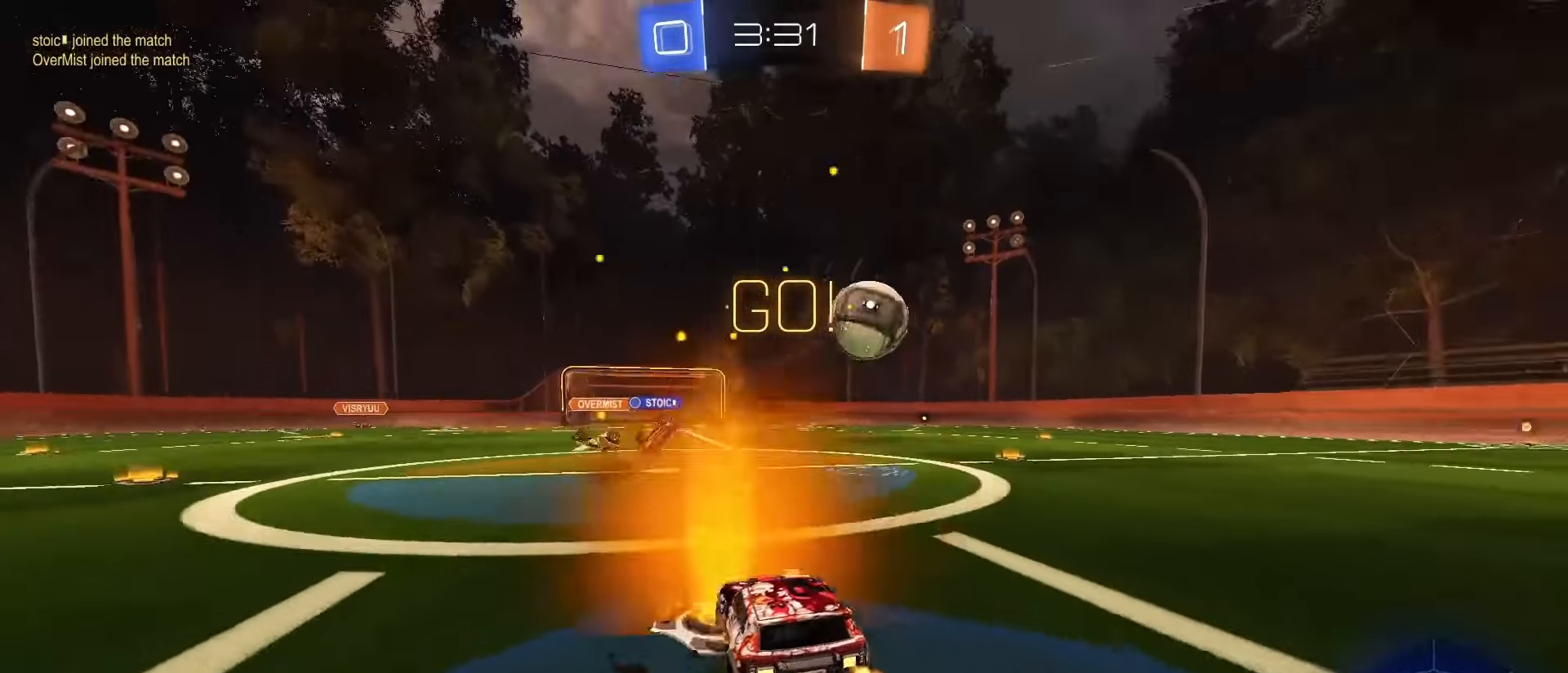
{"buttons": ["SQUARE", "R2"], "left_stick": "right", "right_stick": "center", "events": [[17, "L1", "up"], [133, "L1", "down"], [217, "L1", "up"], [417, "SQUARE", "down"]]}